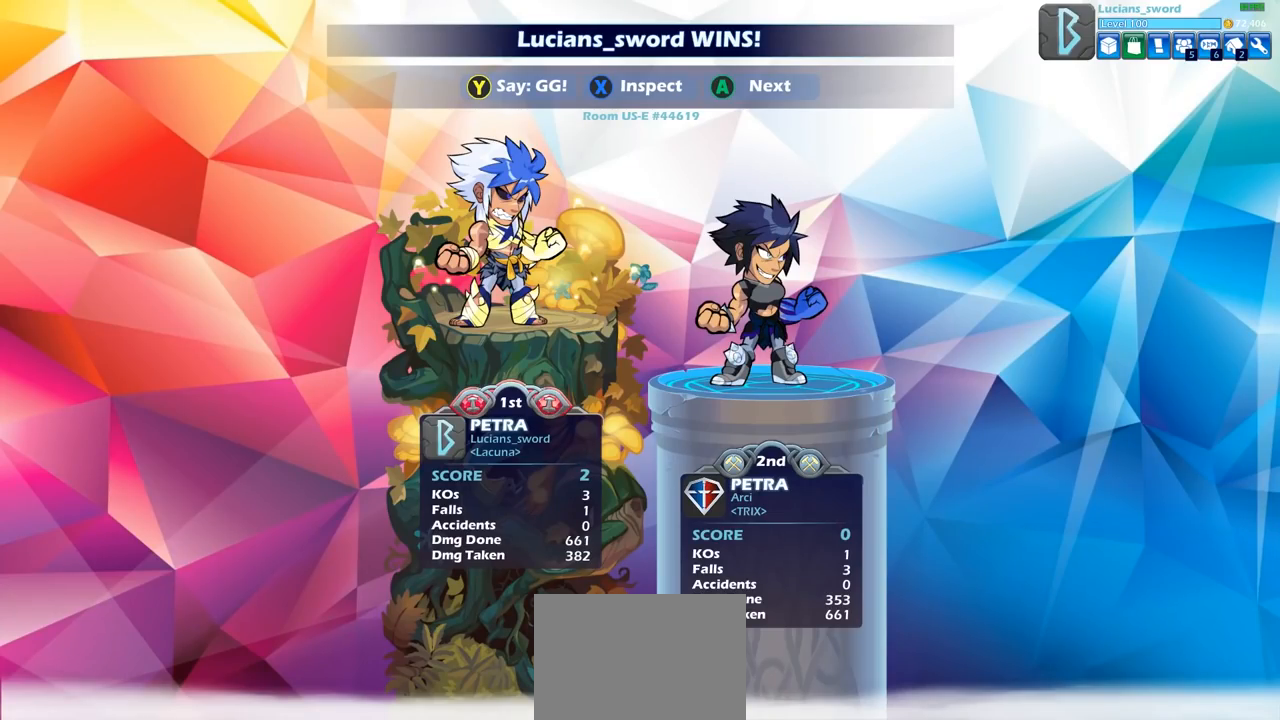
Gameplay with a controller (PlayStation layout); each line is a JSON object with the inputs held at the frame after it. "events" lists button and stick changes between this image and that frame as [ms after this image, input, new state], when the widget could be followed in between.
{"buttons": ["TRIANGLE"], "left_stick": "center", "right_stick": "center", "events": [[333, "TRIANGLE", "down"], [417, "TRIANGLE", "up"], [483, "TRIANGLE", "down"]]}
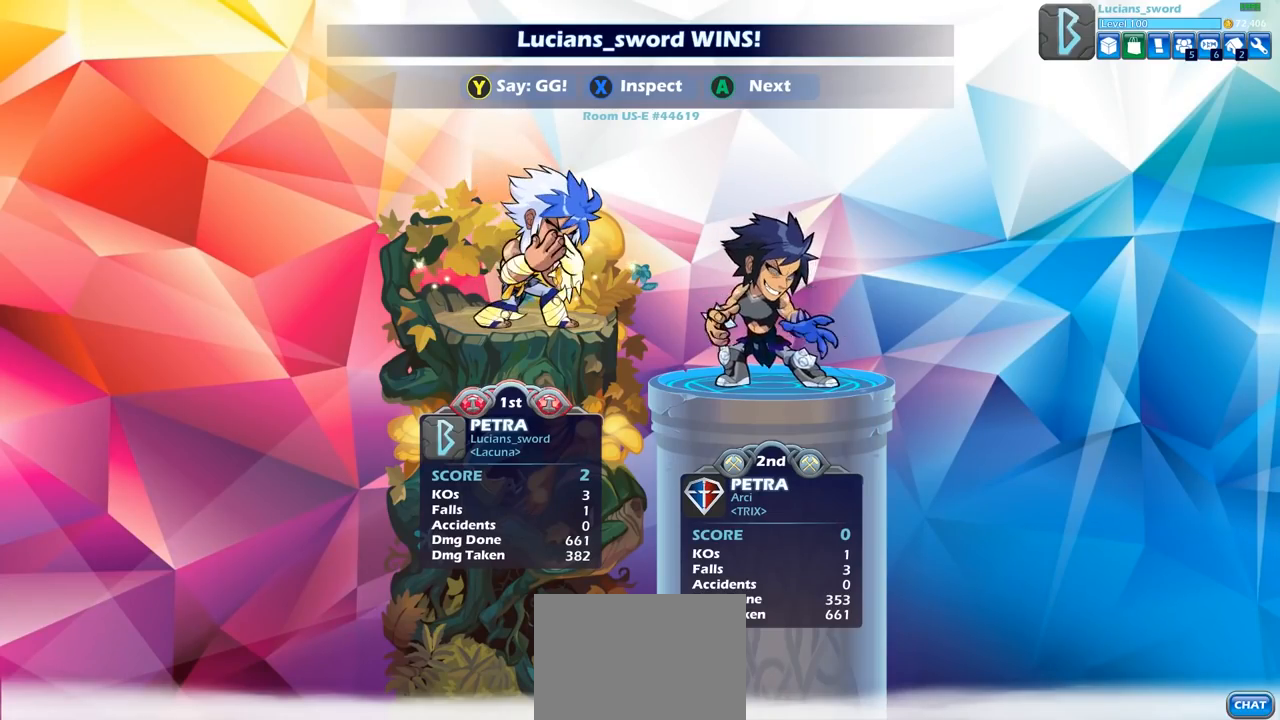
{"buttons": ["TRIANGLE"], "left_stick": "center", "right_stick": "center", "events": [[67, "TRIANGLE", "up"], [150, "TRIANGLE", "down"], [233, "TRIANGLE", "up"], [300, "TRIANGLE", "down"], [383, "TRIANGLE", "up"], [467, "TRIANGLE", "down"]]}
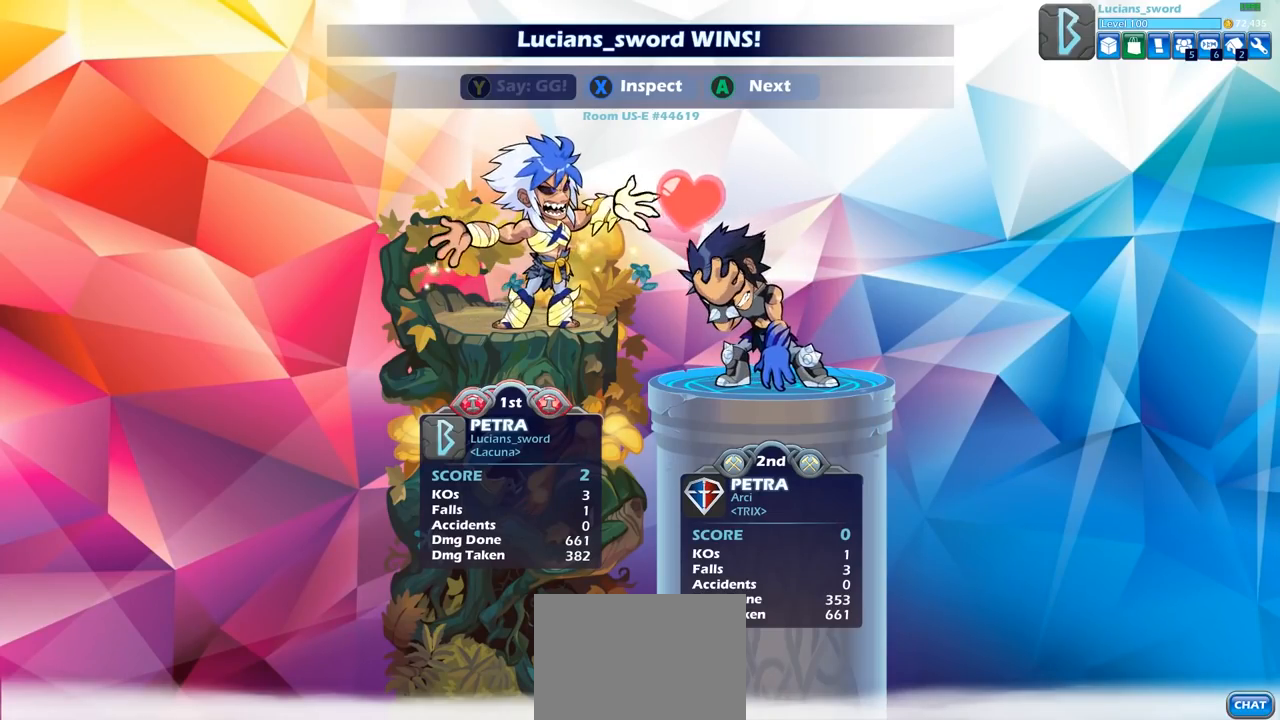
{"buttons": ["CROSS"], "left_stick": "center", "right_stick": "center", "events": [[33, "TRIANGLE", "up"], [117, "TRIANGLE", "down"], [183, "TRIANGLE", "up"], [250, "TRIANGLE", "down"], [350, "TRIANGLE", "up"], [467, "CROSS", "down"]]}
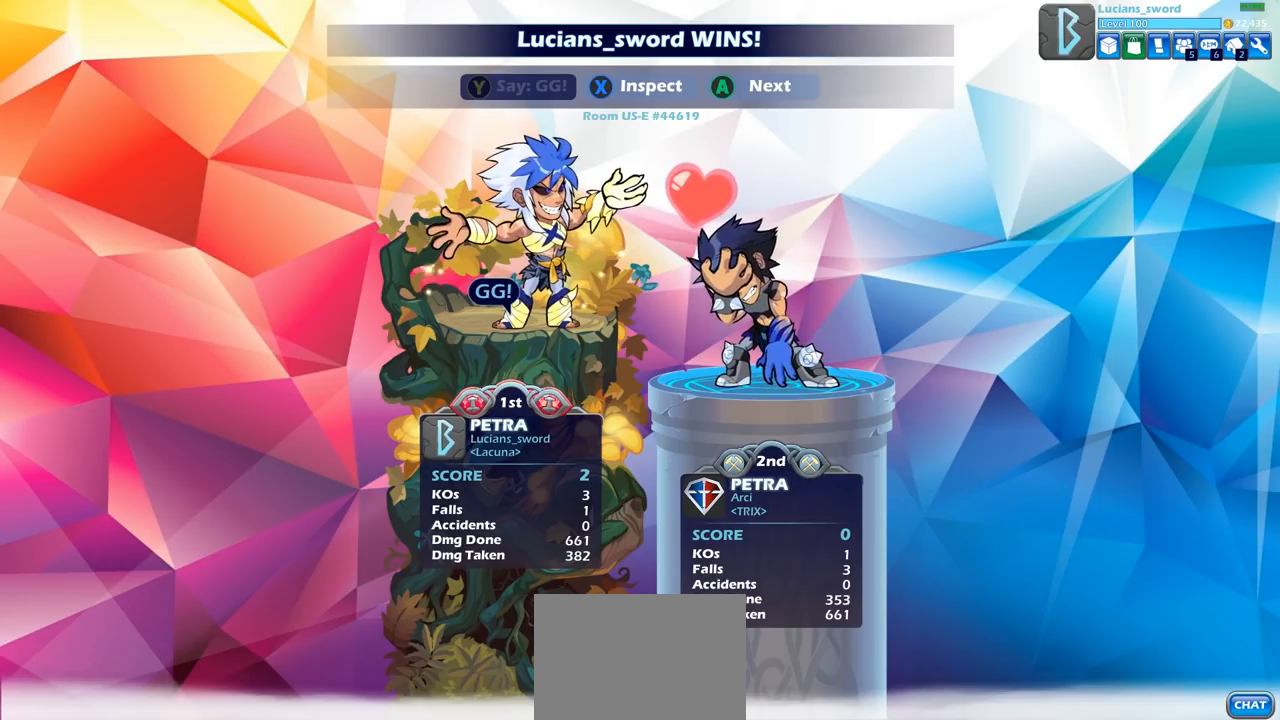
{"buttons": [], "left_stick": "center", "right_stick": "center", "events": [[67, "CROSS", "up"], [133, "CROSS", "down"], [217, "CROSS", "up"], [317, "CROSS", "down"], [400, "CROSS", "up"]]}
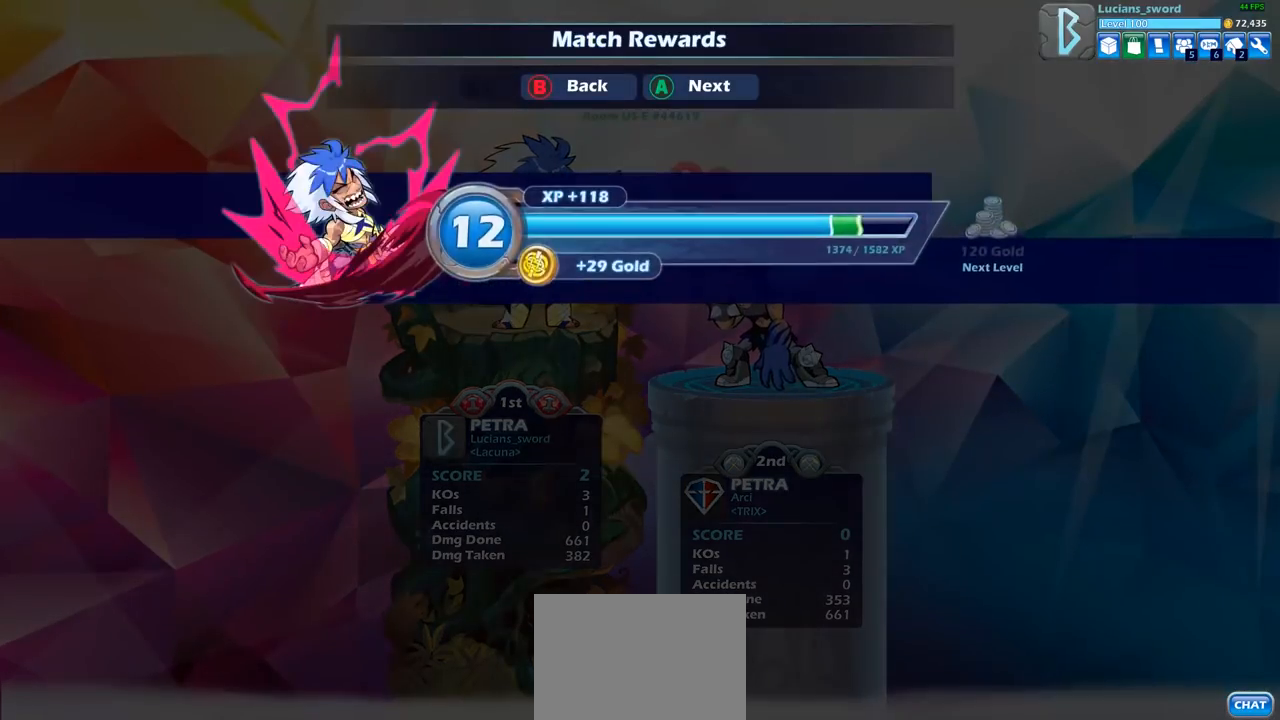
{"buttons": [], "left_stick": "center", "right_stick": "center", "events": [[183, "CROSS", "down"], [267, "CROSS", "up"]]}
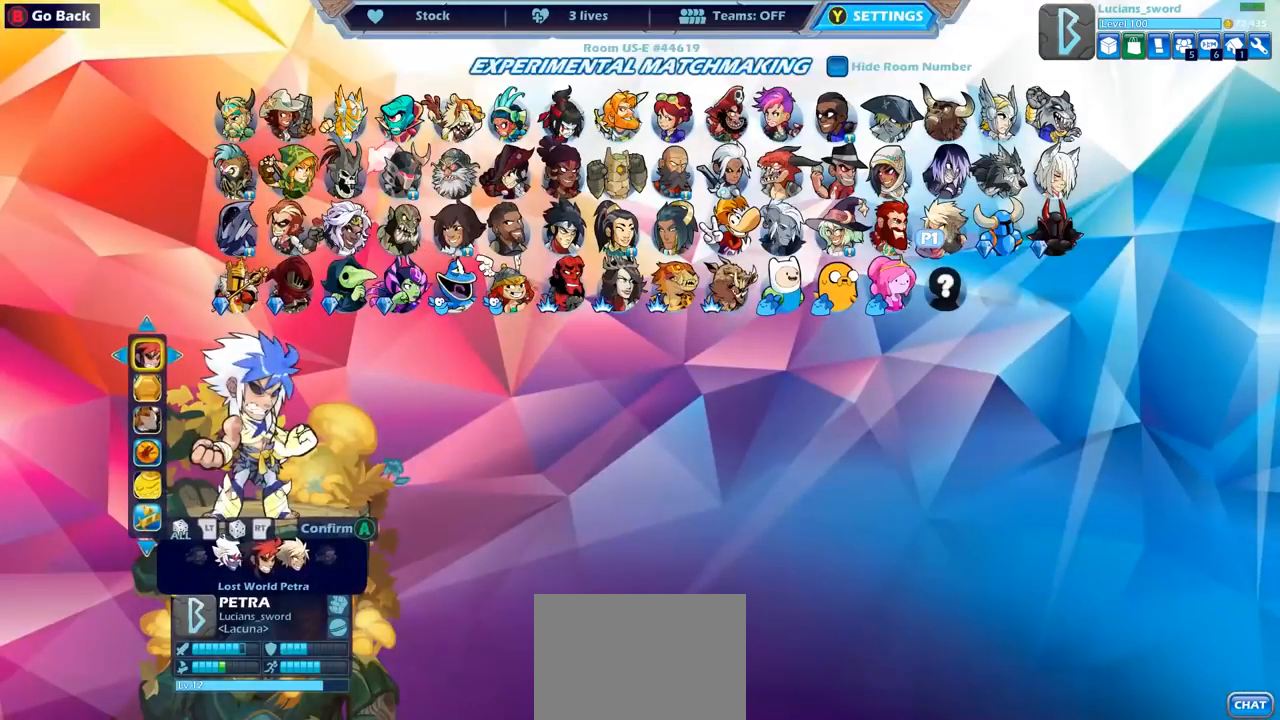
{"buttons": [], "left_stick": "center", "right_stick": "center", "events": []}
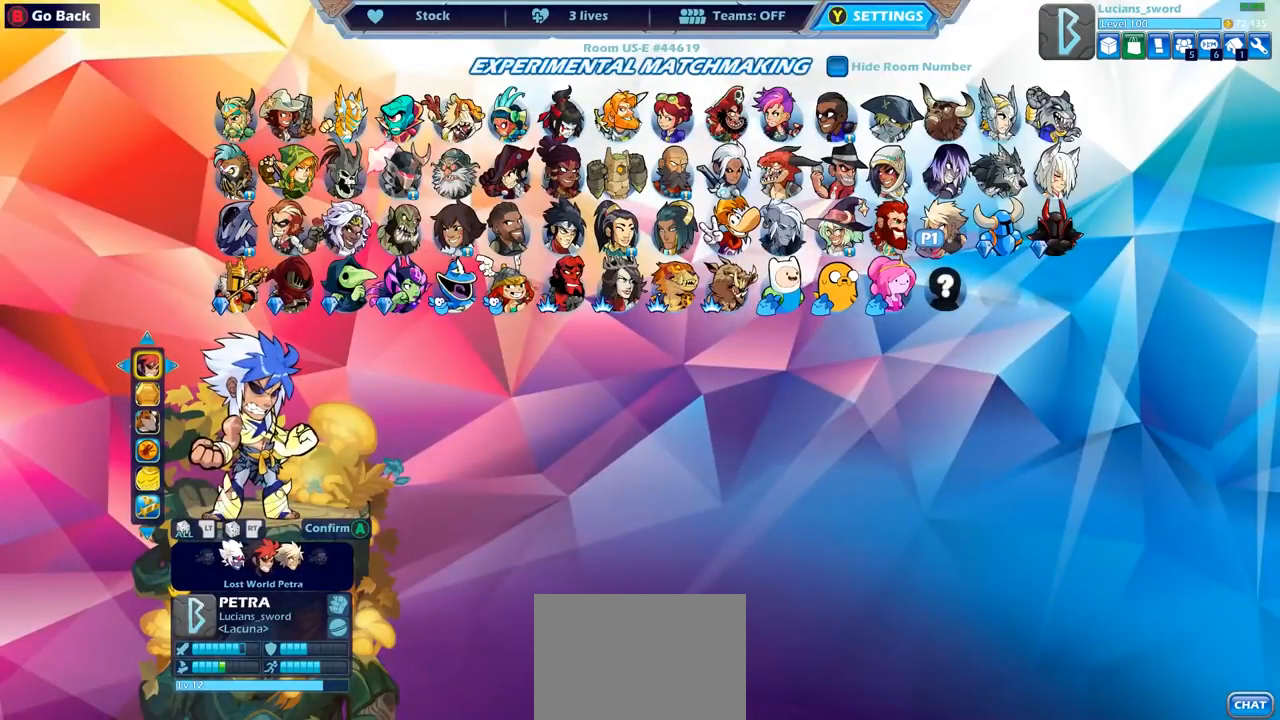
{"buttons": [], "left_stick": "center", "right_stick": "center", "events": []}
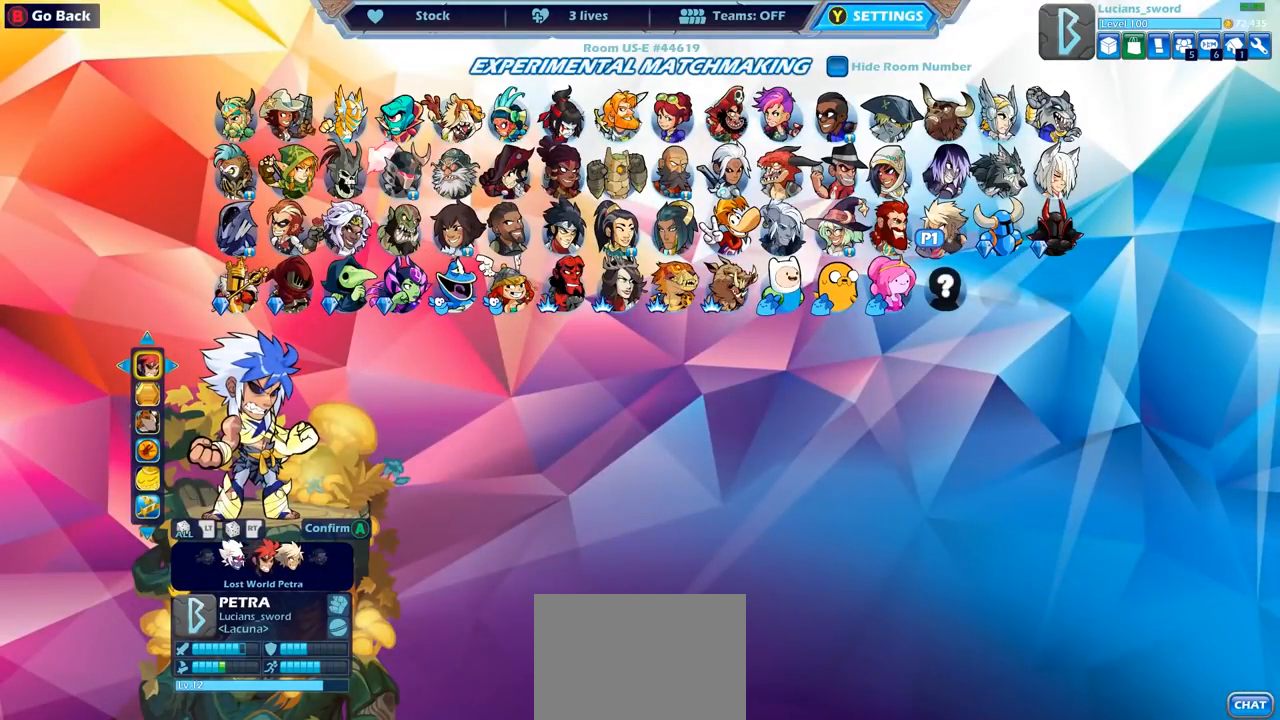
{"buttons": [], "left_stick": "center", "right_stick": "center", "events": []}
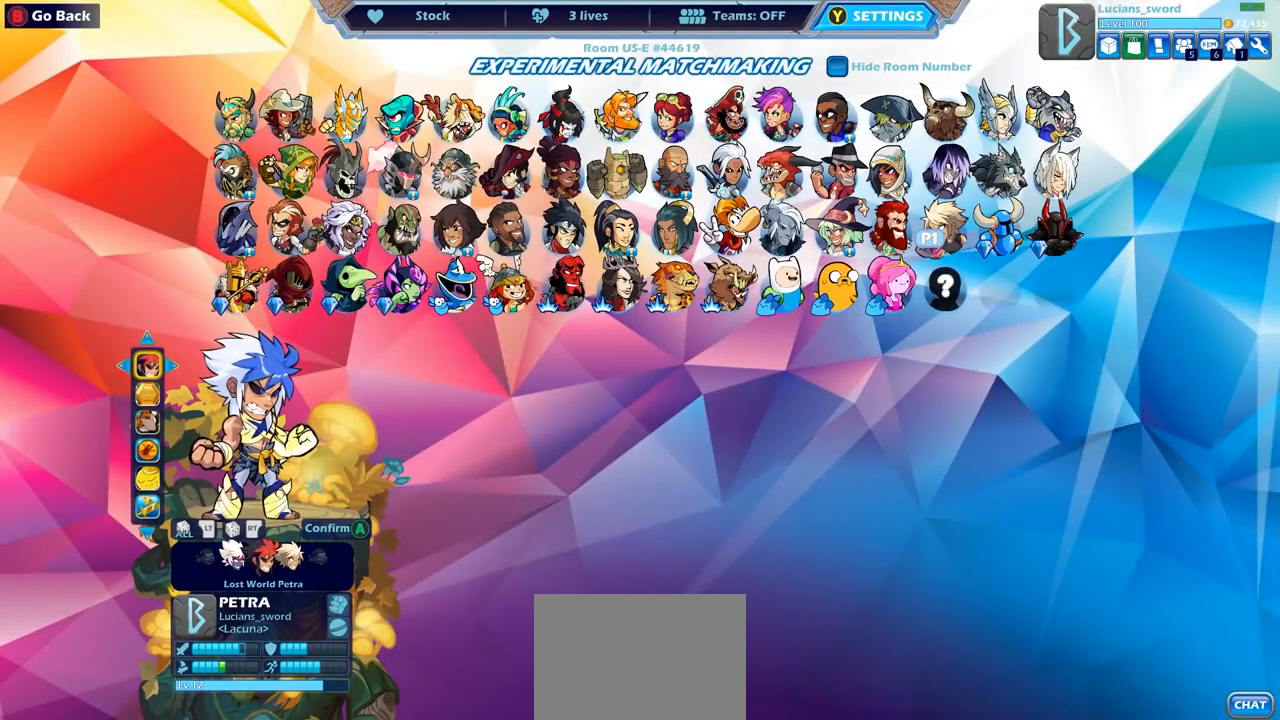
{"buttons": [], "left_stick": "center", "right_stick": "center", "events": []}
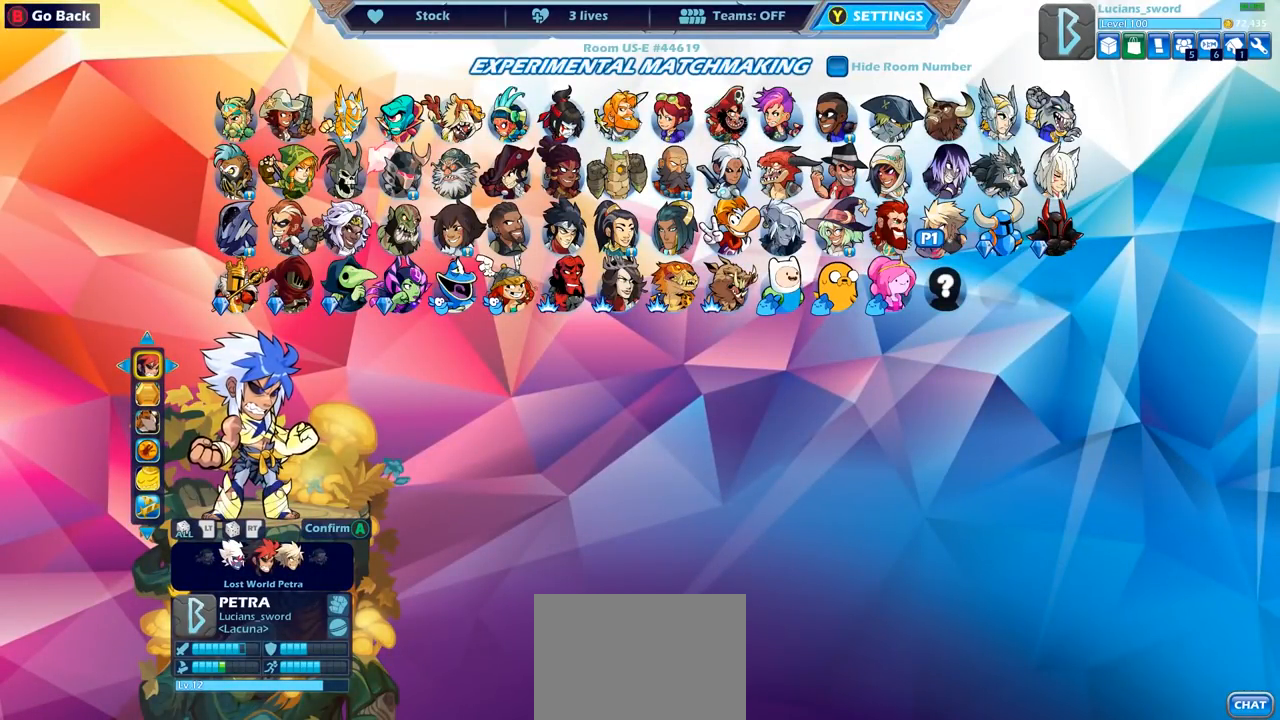
{"buttons": [], "left_stick": "center", "right_stick": "center", "events": []}
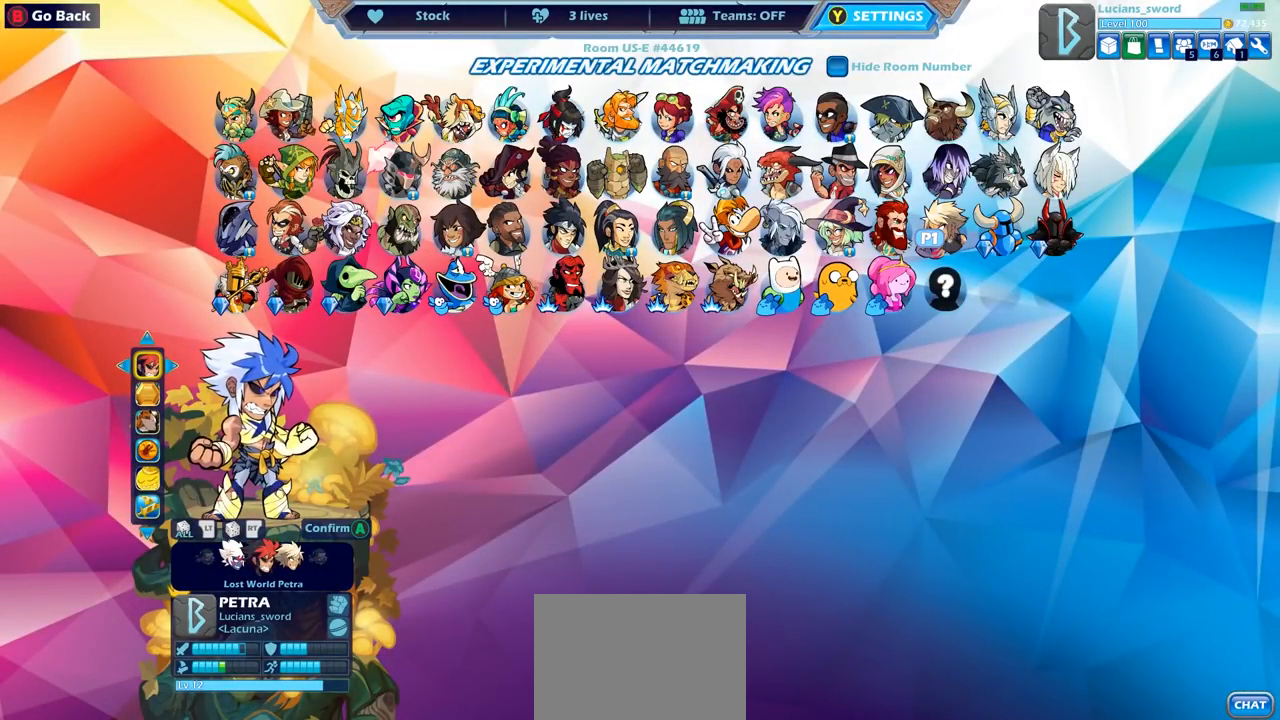
{"buttons": [], "left_stick": "center", "right_stick": "center", "events": []}
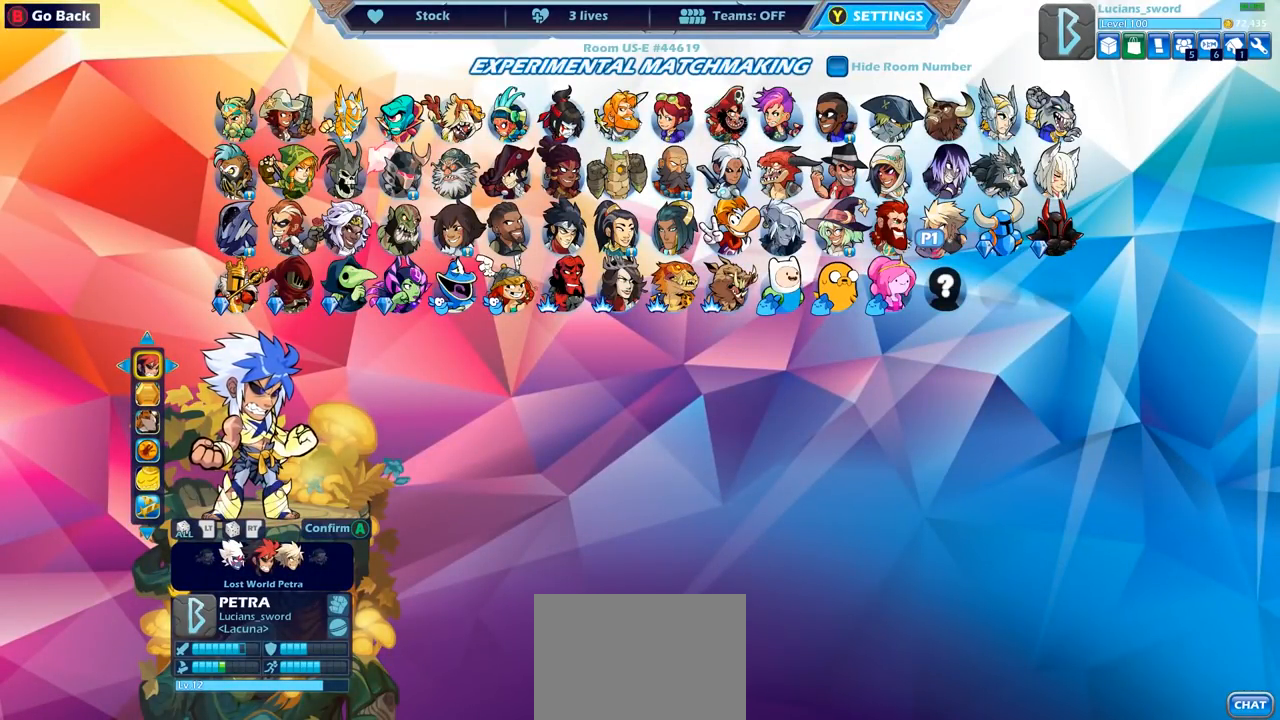
{"buttons": [], "left_stick": "center", "right_stick": "center", "events": []}
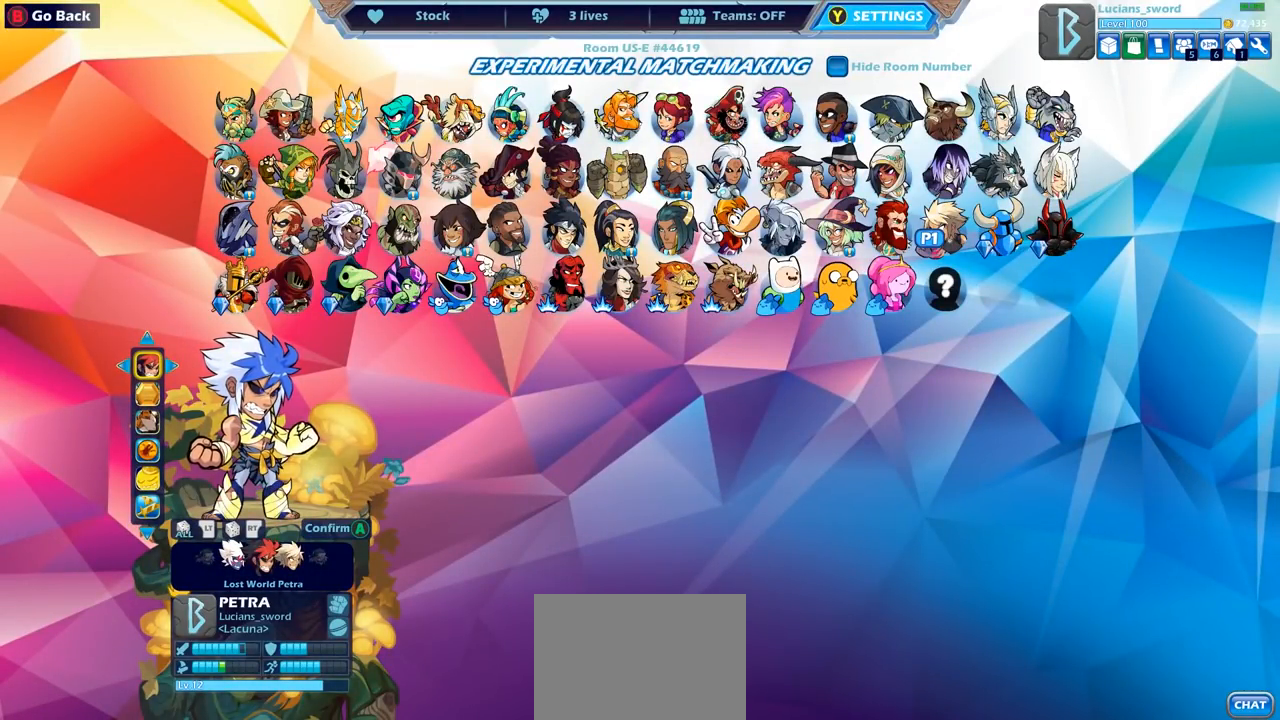
{"buttons": [], "left_stick": "center", "right_stick": "center", "events": []}
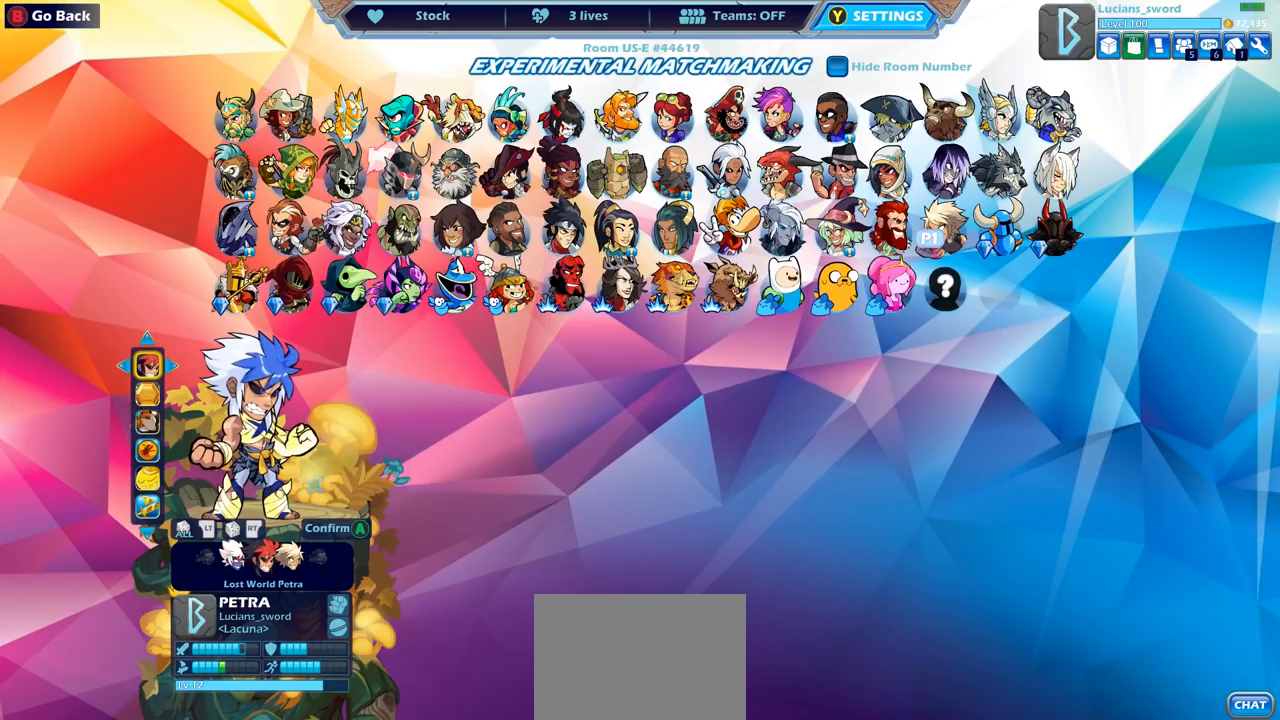
{"buttons": [], "left_stick": "center", "right_stick": "center", "events": [[67, "DPAD_LEFT", "down"], [217, "DPAD_LEFT", "up"], [283, "DPAD_LEFT", "down"], [400, "DPAD_LEFT", "up"]]}
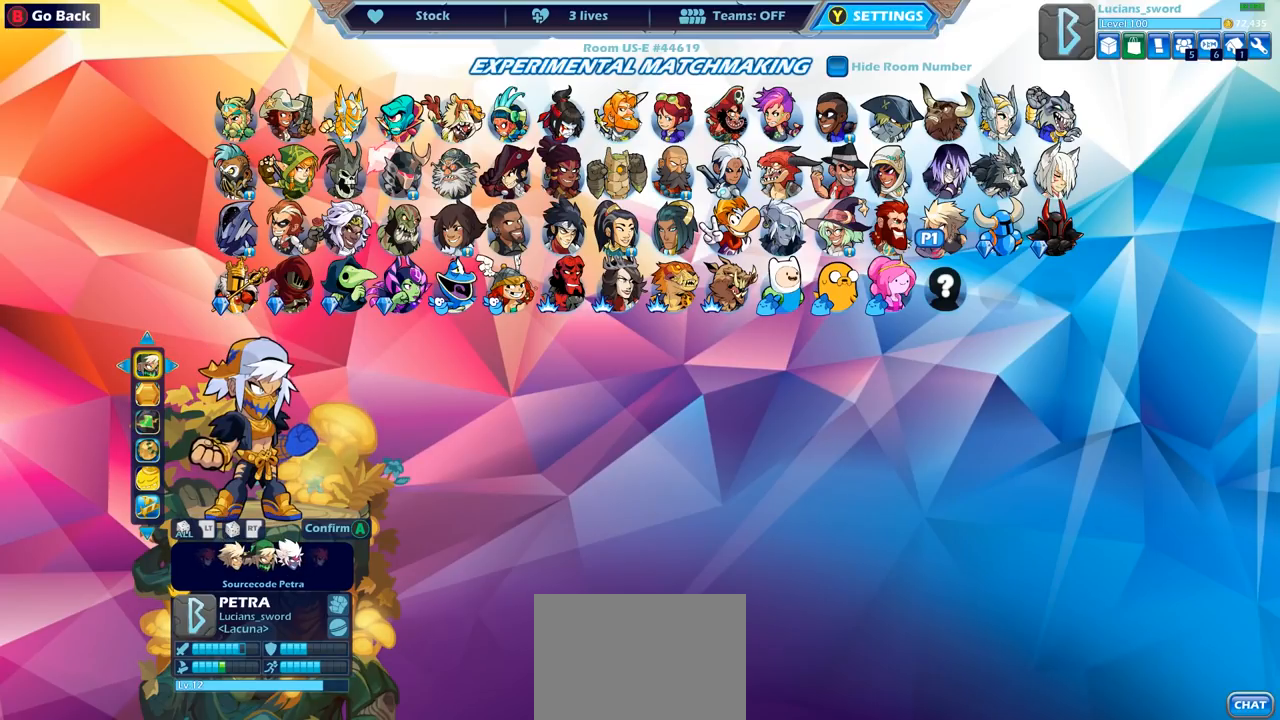
{"buttons": ["DPAD_LEFT"], "left_stick": "center", "right_stick": "center", "events": [[383, "DPAD_LEFT", "down"]]}
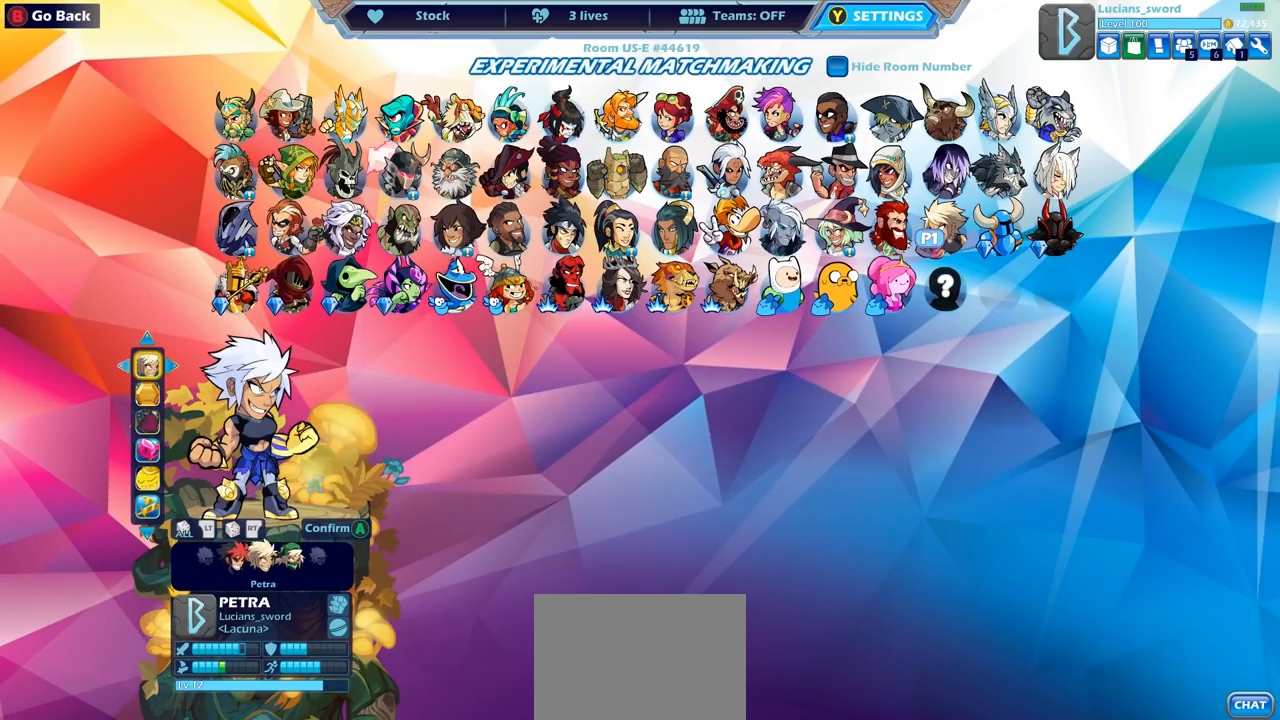
{"buttons": [], "left_stick": "center", "right_stick": "center", "events": [[17, "DPAD_LEFT", "up"], [117, "DPAD_LEFT", "down"], [217, "DPAD_LEFT", "up"], [367, "DPAD_LEFT", "down"], [467, "DPAD_LEFT", "up"]]}
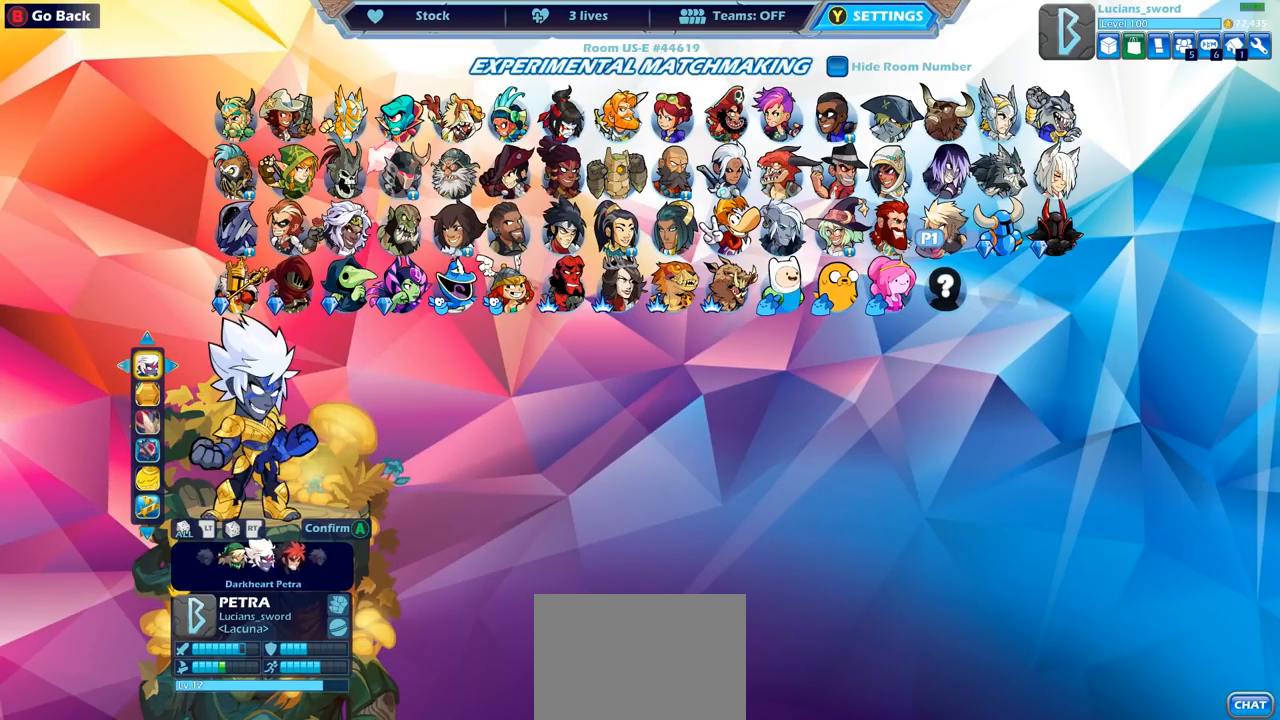
{"buttons": [], "left_stick": "center", "right_stick": "center", "events": [[67, "DPAD_LEFT", "down"], [167, "DPAD_LEFT", "up"]]}
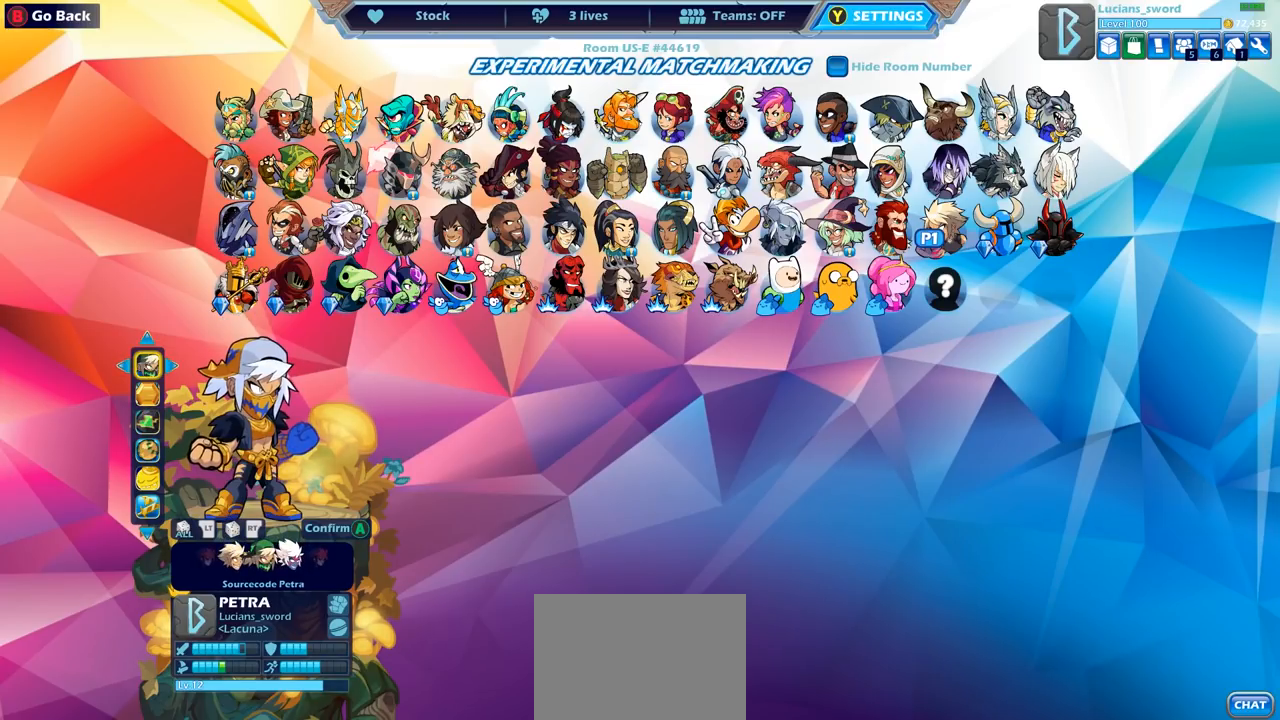
{"buttons": [], "left_stick": "center", "right_stick": "center", "events": []}
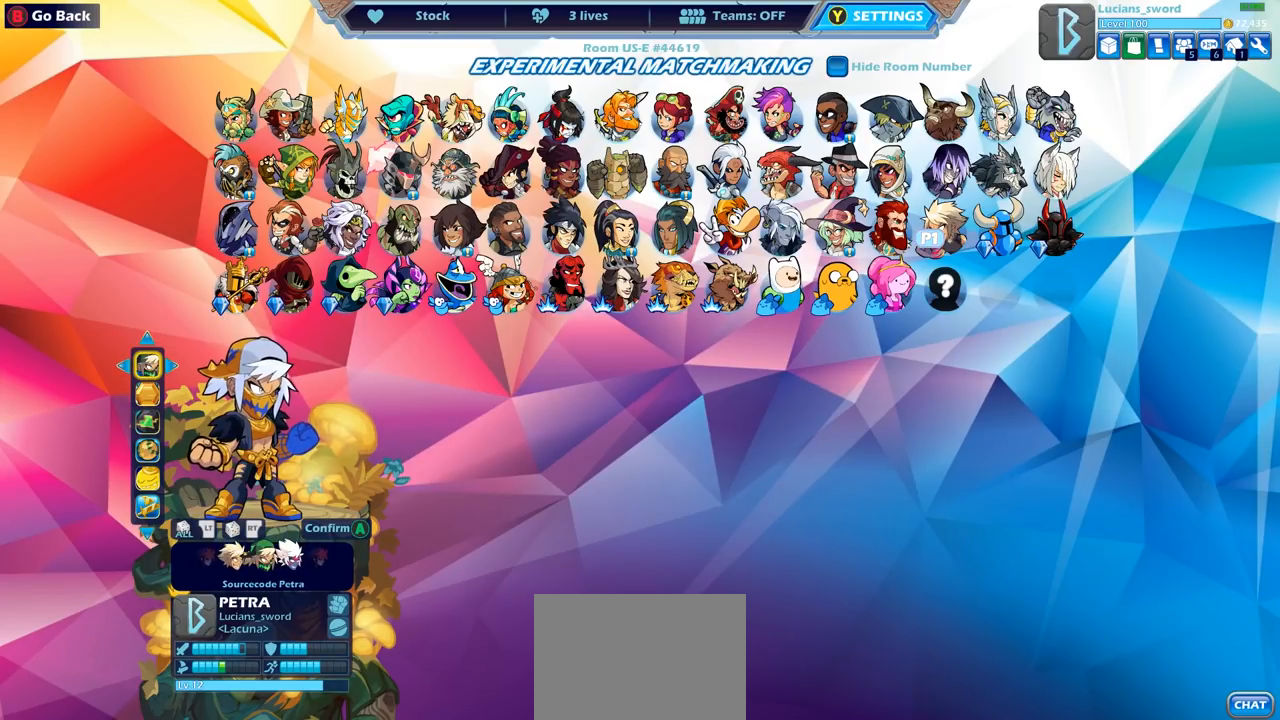
{"buttons": [], "left_stick": "center", "right_stick": "center", "events": [[117, "DPAD_LEFT", "down"], [233, "DPAD_LEFT", "up"], [350, "DPAD_LEFT", "down"], [433, "DPAD_LEFT", "up"]]}
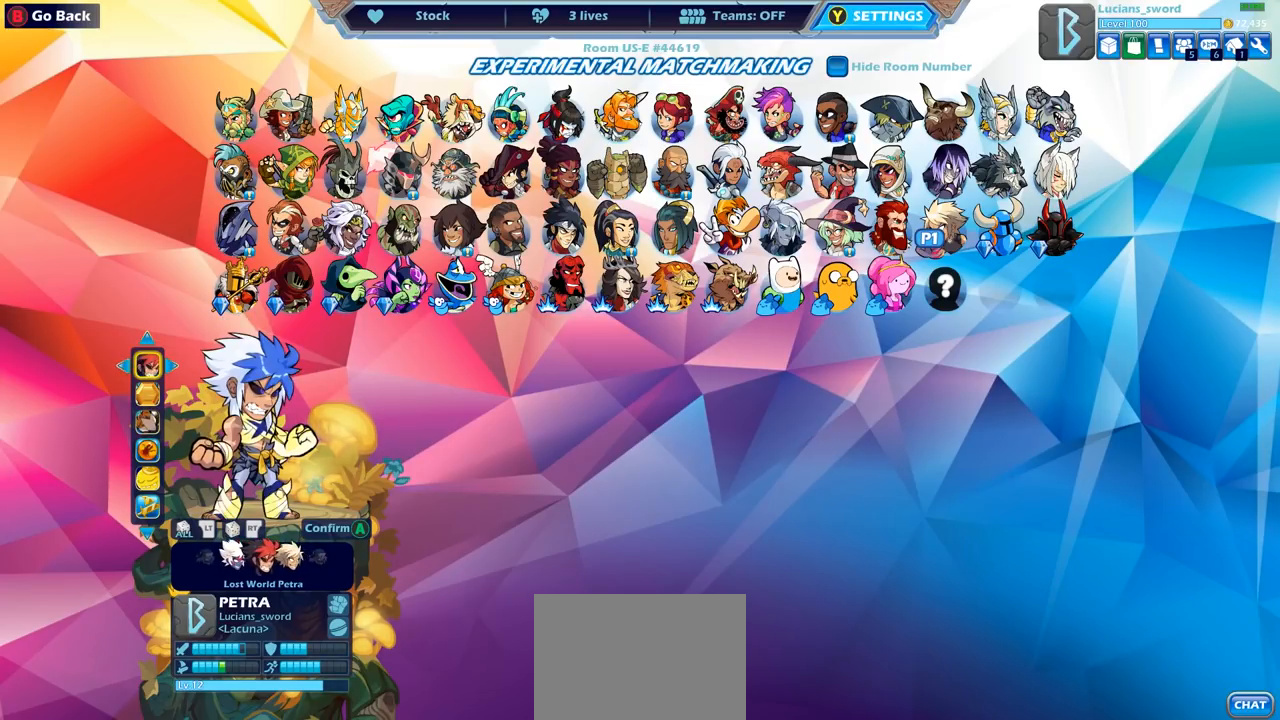
{"buttons": [], "left_stick": "center", "right_stick": "center", "events": [[67, "DPAD_LEFT", "down"], [167, "DPAD_LEFT", "up"]]}
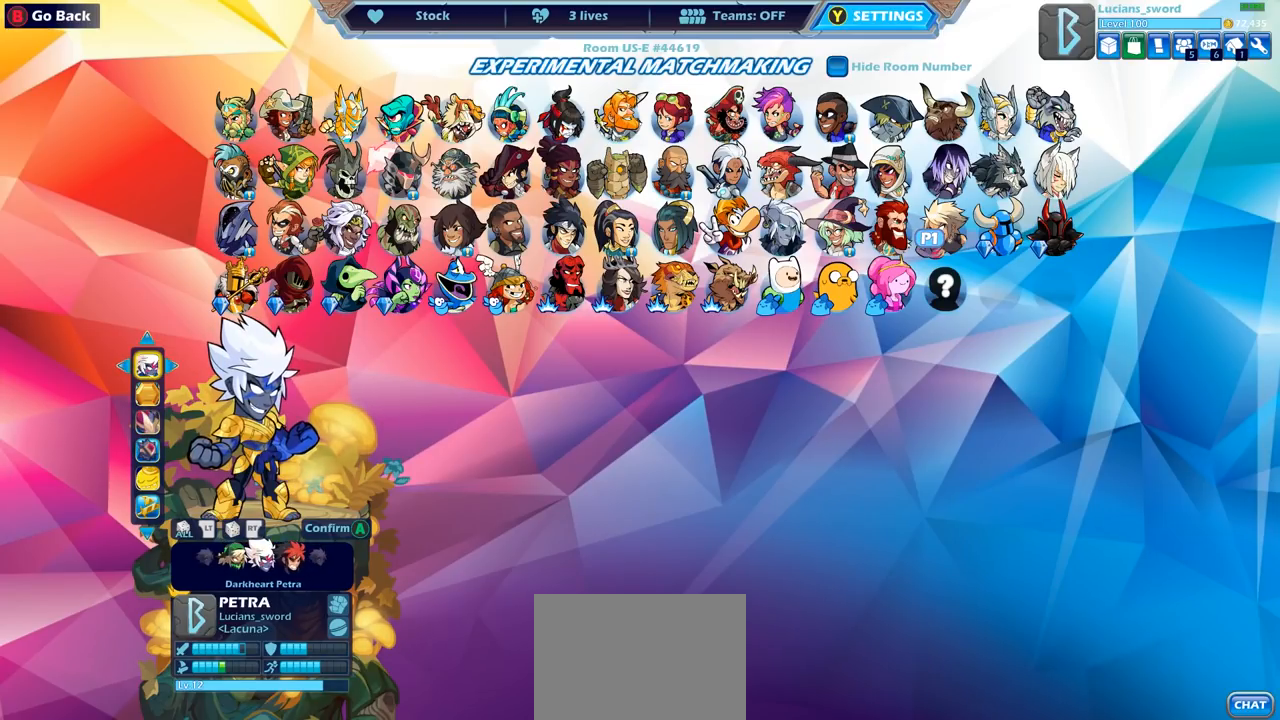
{"buttons": [], "left_stick": "center", "right_stick": "center", "events": [[83, "DPAD_LEFT", "down"], [200, "DPAD_LEFT", "up"], [400, "DPAD_LEFT", "down"], [483, "DPAD_LEFT", "up"]]}
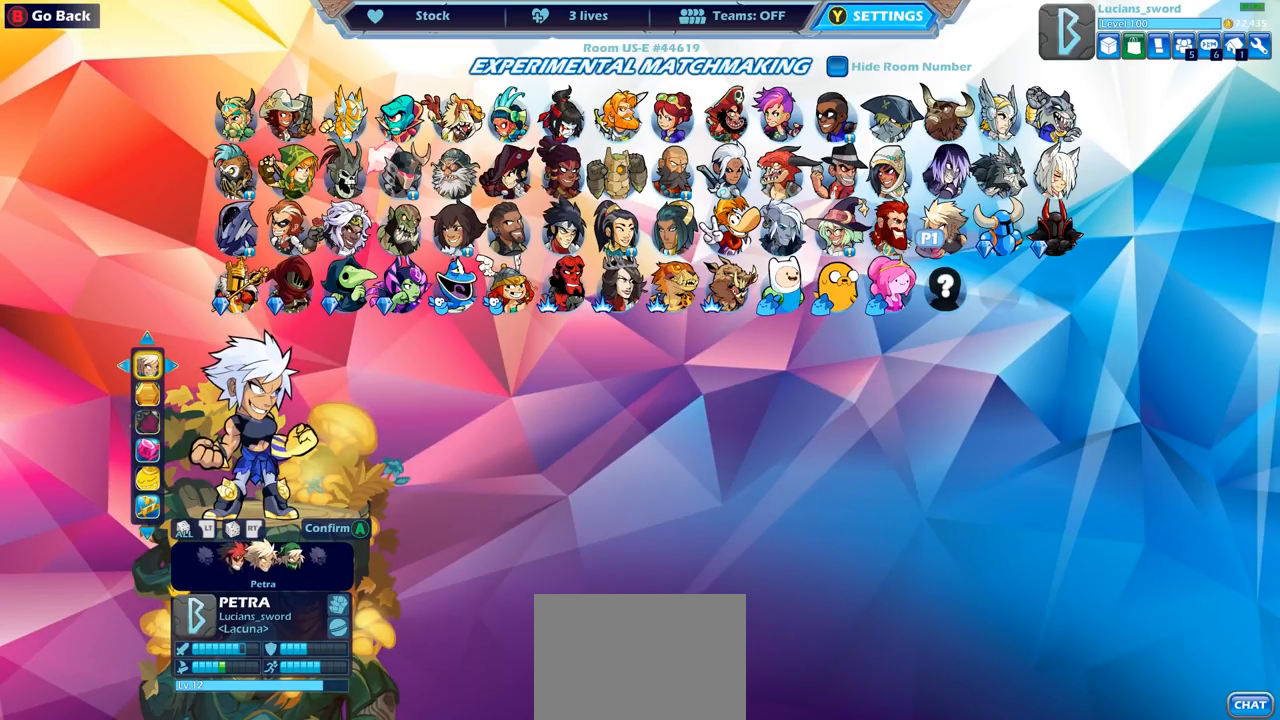
{"buttons": [], "left_stick": "center", "right_stick": "center", "events": [[300, "DPAD_LEFT", "down"], [400, "DPAD_LEFT", "up"]]}
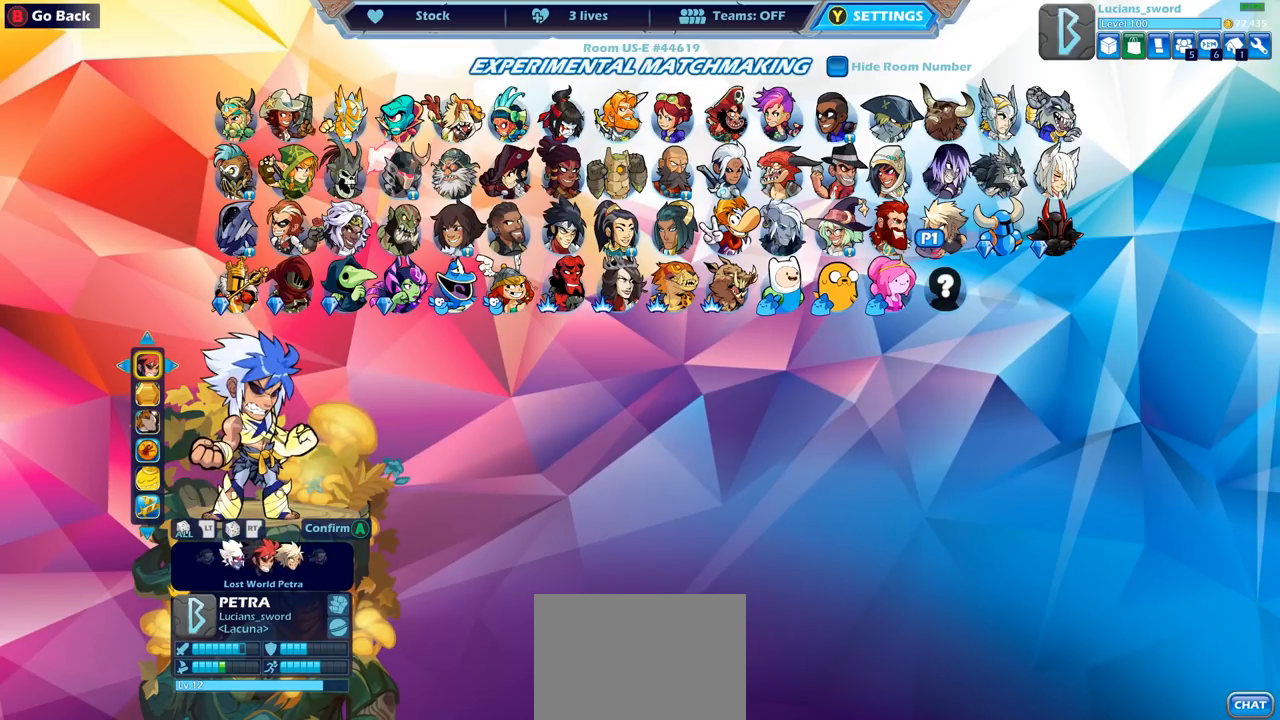
{"buttons": [], "left_stick": "center", "right_stick": "center", "events": []}
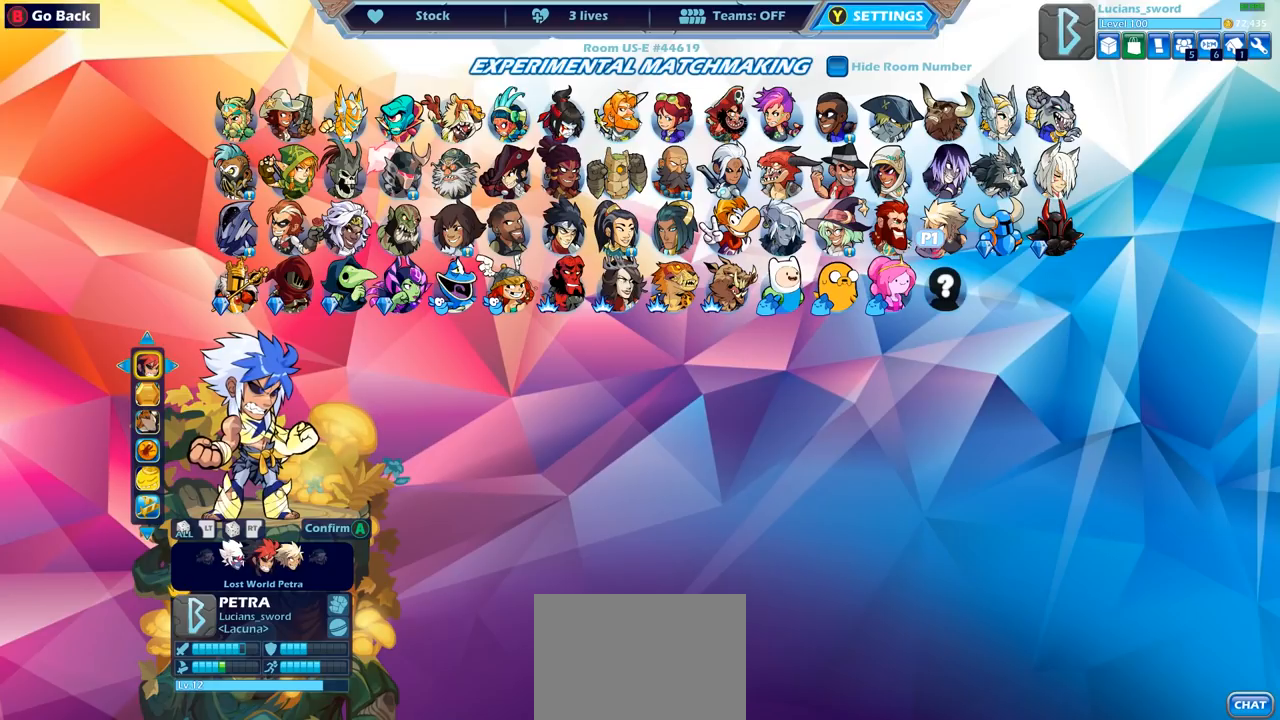
{"buttons": [], "left_stick": "center", "right_stick": "center", "events": []}
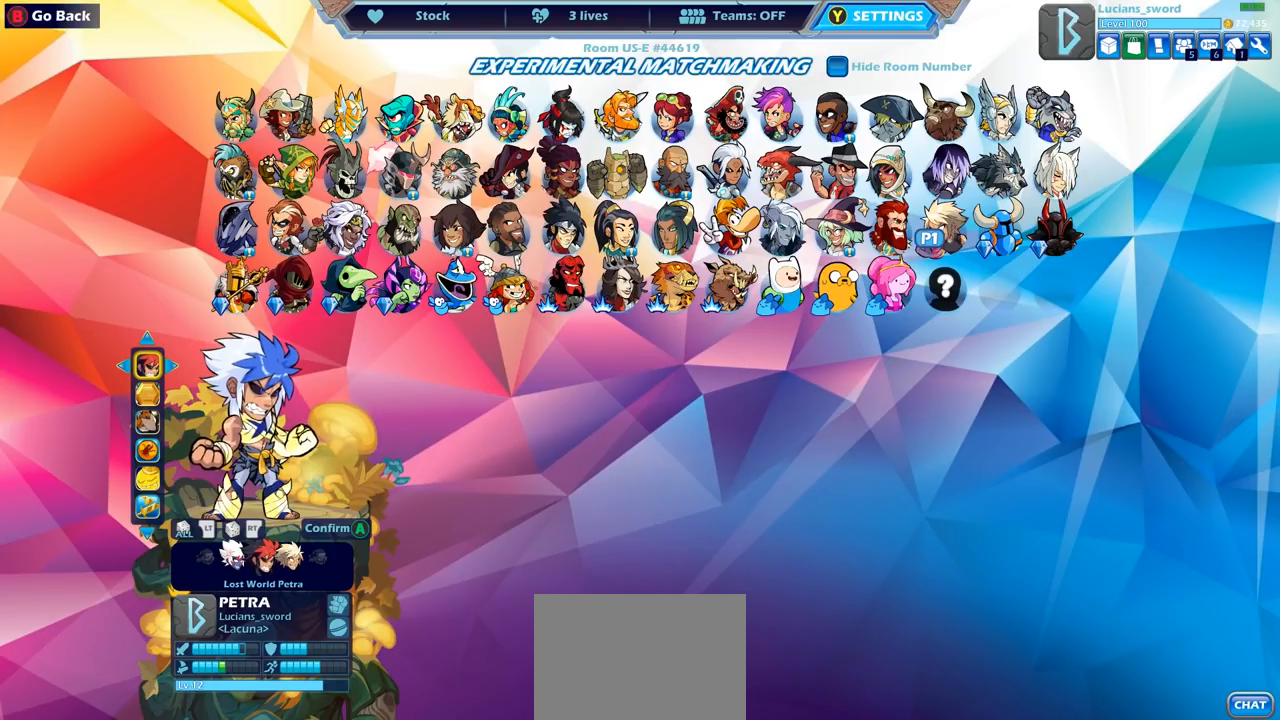
{"buttons": ["DPAD_LEFT"], "left_stick": "center", "right_stick": "center", "events": [[17, "DPAD_LEFT", "down"], [167, "DPAD_LEFT", "up"], [400, "DPAD_LEFT", "down"]]}
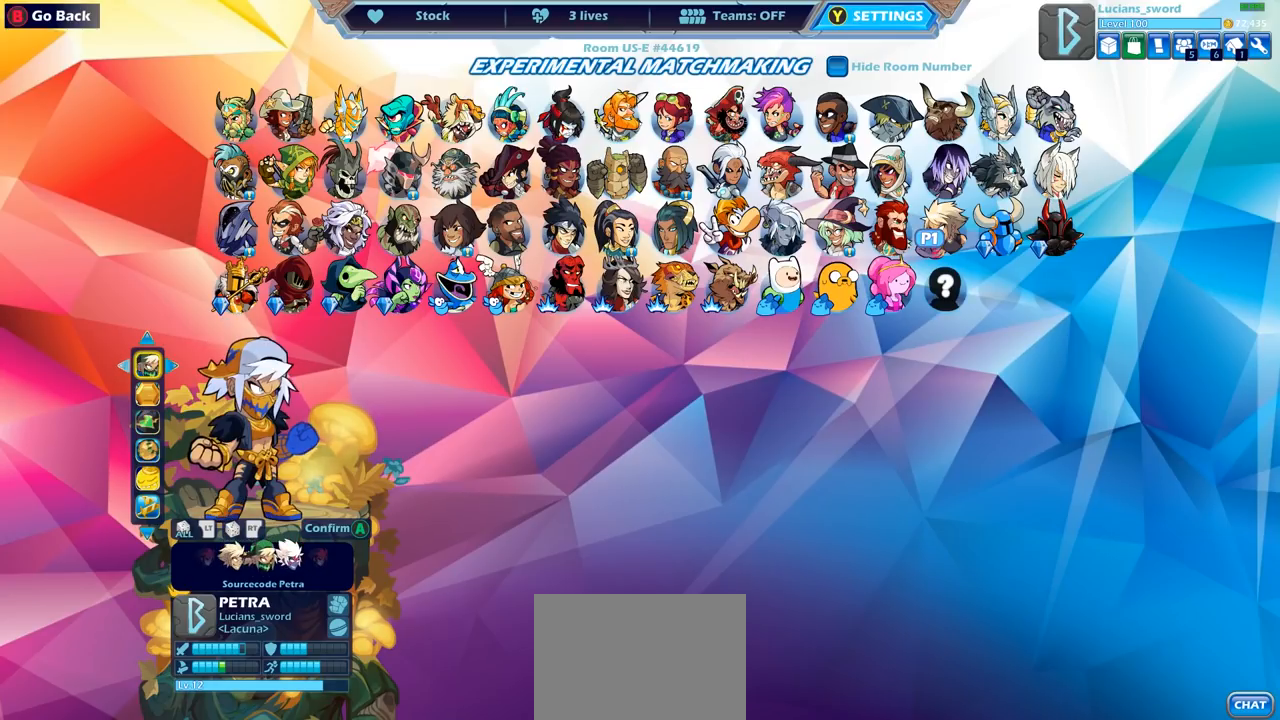
{"buttons": [], "left_stick": "center", "right_stick": "center", "events": [[17, "DPAD_LEFT", "up"], [250, "DPAD_LEFT", "down"], [400, "DPAD_LEFT", "up"]]}
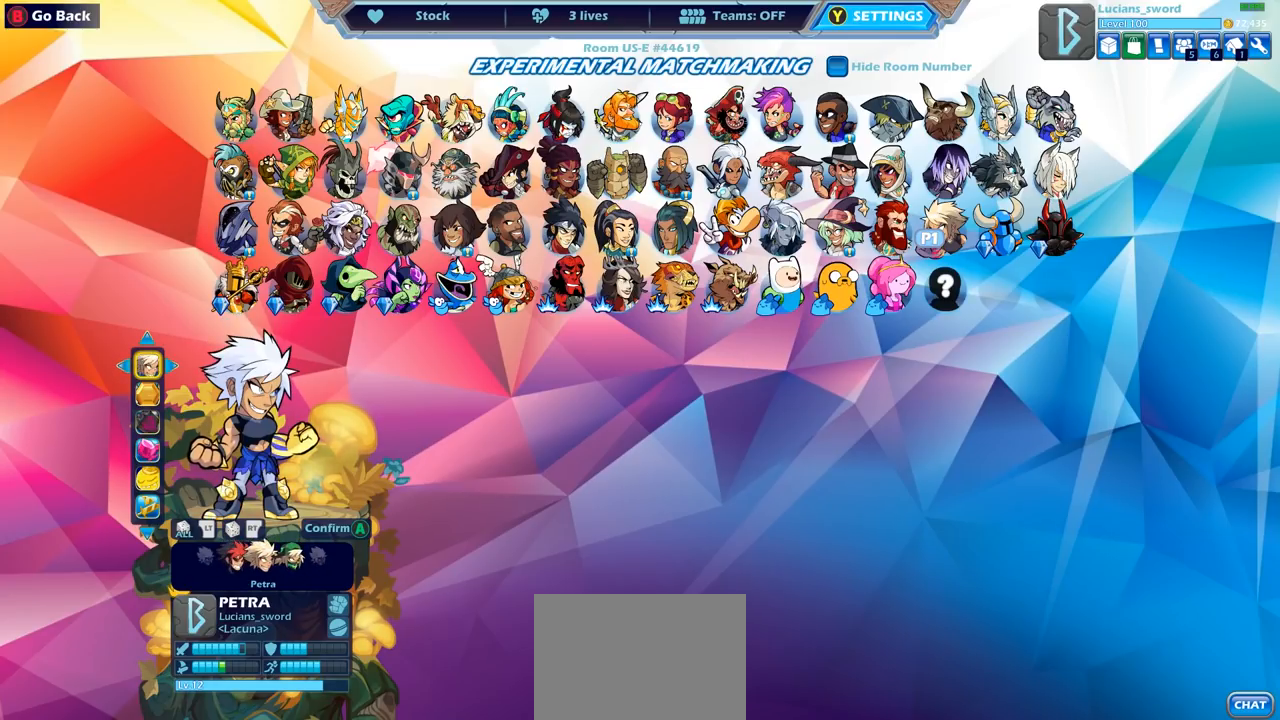
{"buttons": [], "left_stick": "center", "right_stick": "center", "events": [[267, "DPAD_LEFT", "down"], [367, "DPAD_LEFT", "up"]]}